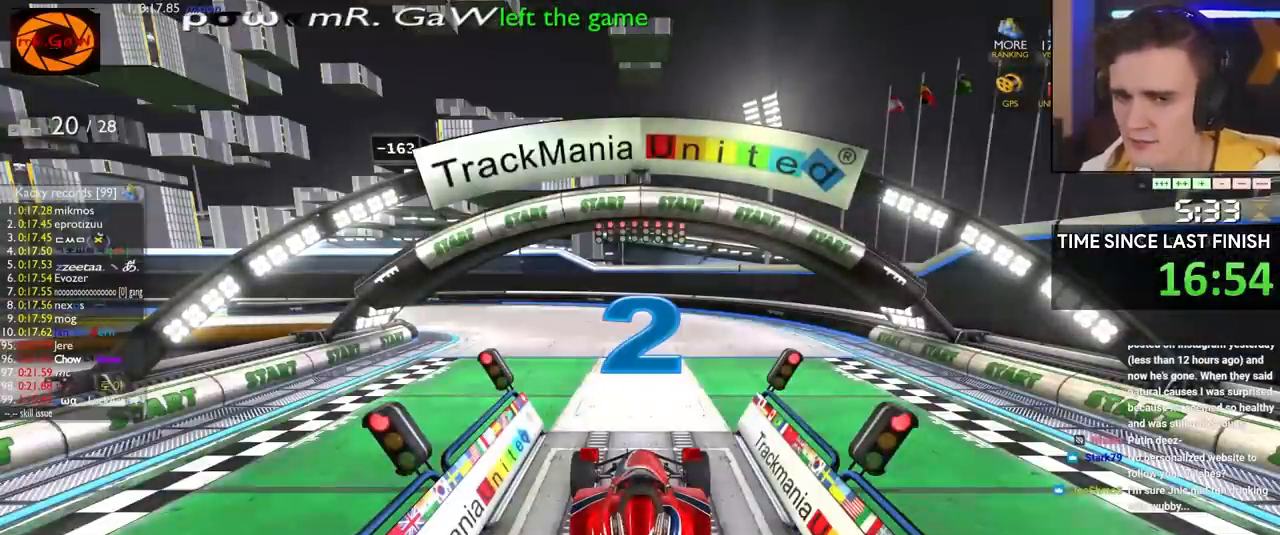
Gameplay with keyboard; each line is a JSON object with the keys held at the frame after it. "events" lists presses ("down") and releases ("up") of "brake", "down", "left", "right" and "up" between this image and that frame as [ms after this image, input, new state], when the widget could be followed in between. No other keys are recorded. Mouse input is not recorded. Key names are as the overlay labels them; some are game actions (e.g. jump) rather than physical keys.
{"keys": ["up"], "events": []}
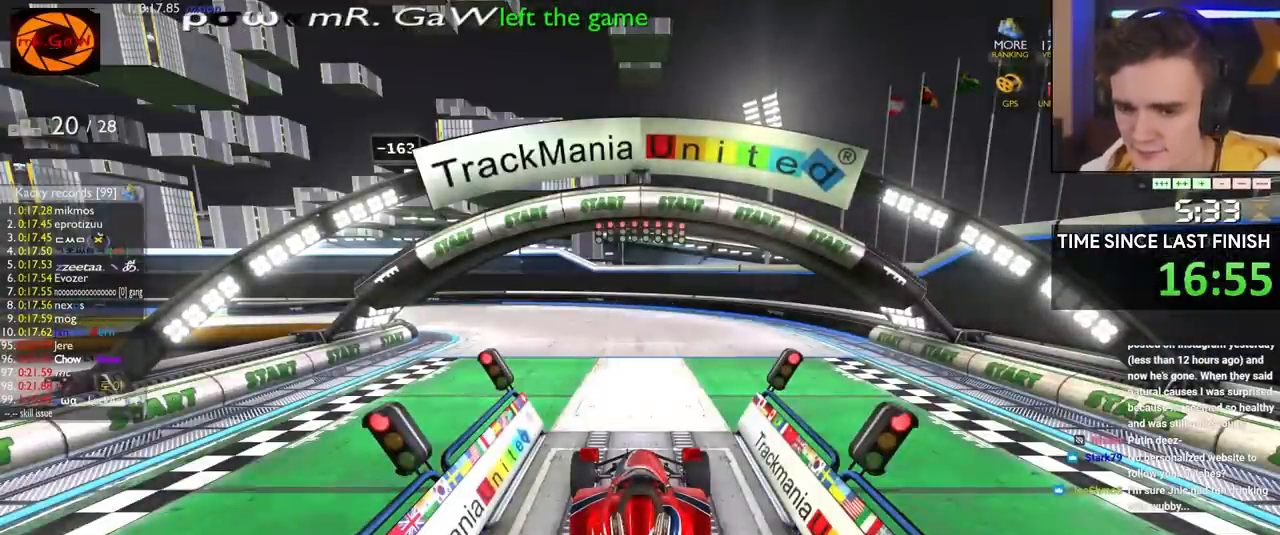
{"keys": ["up"], "events": []}
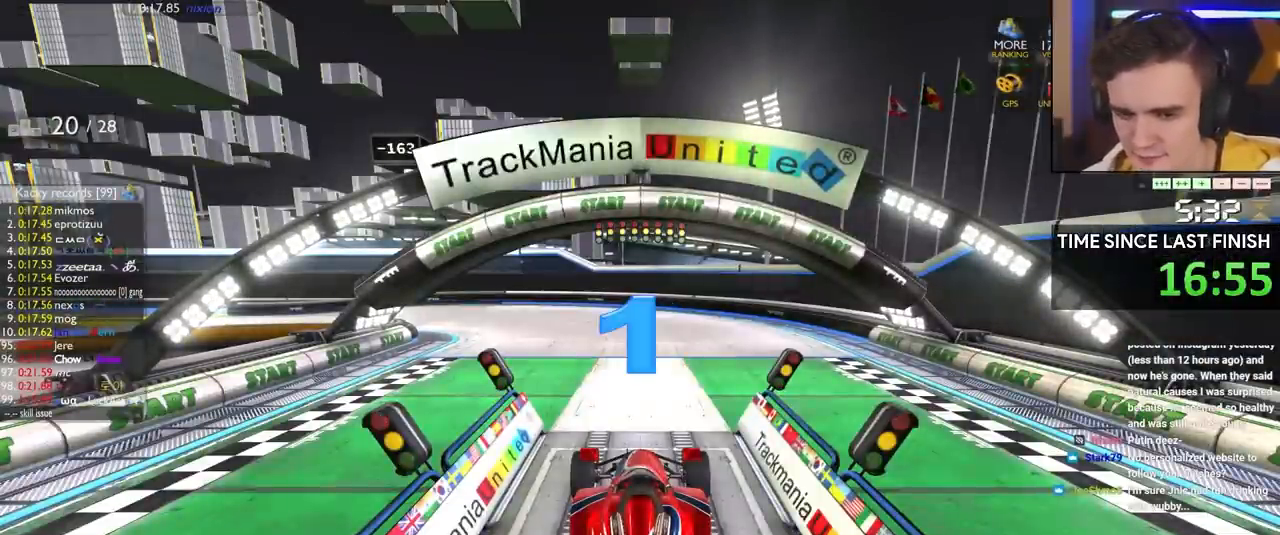
{"keys": ["up"], "events": []}
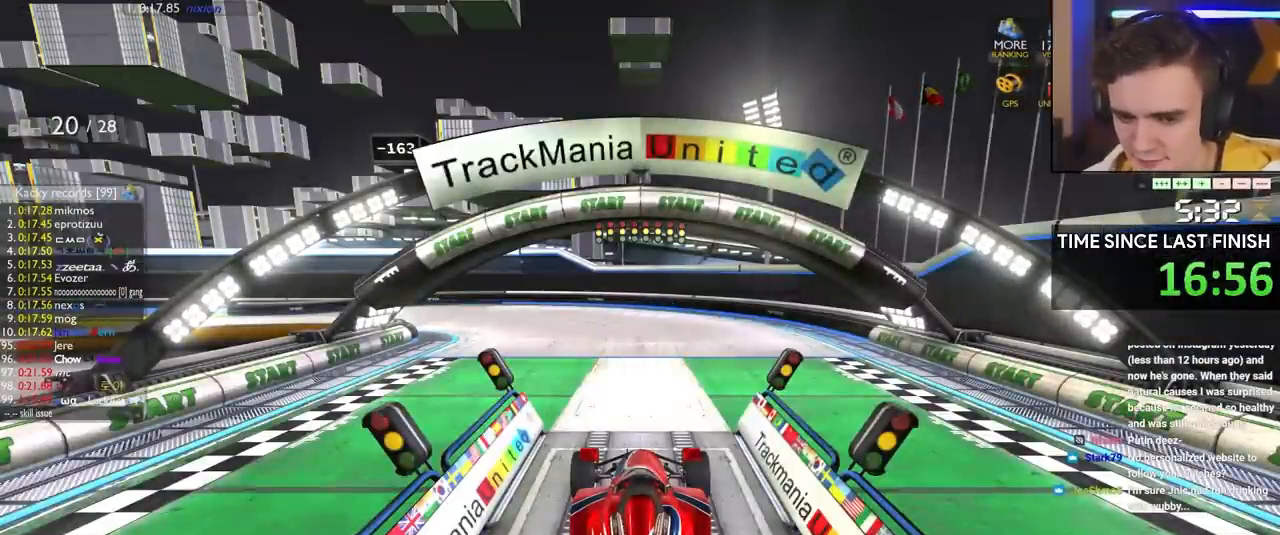
{"keys": ["up"], "events": []}
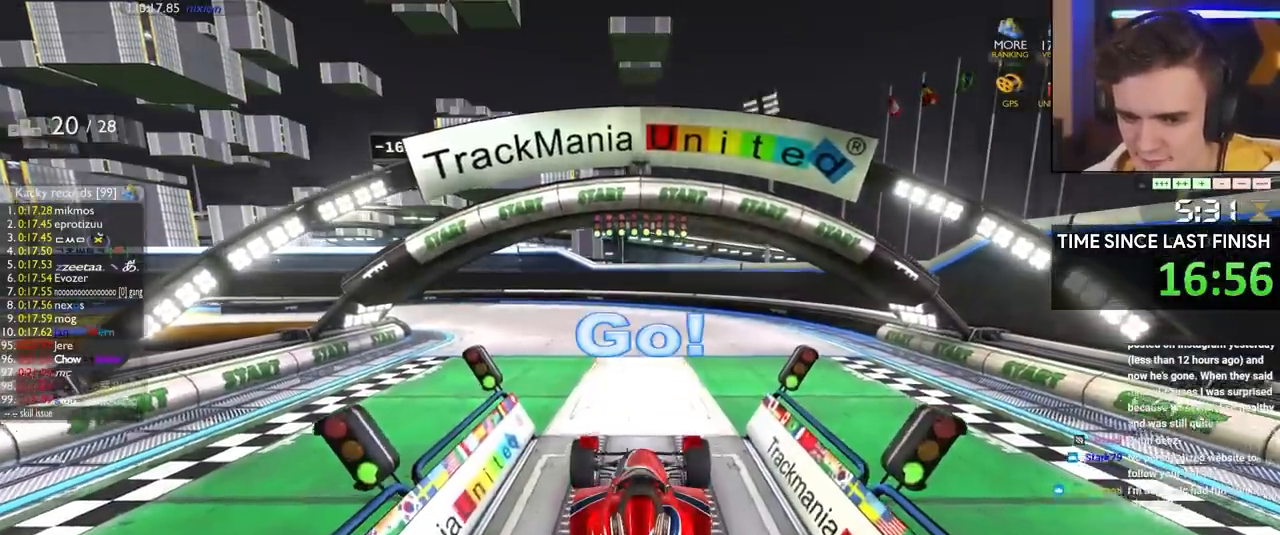
{"keys": ["up"], "events": [[167, "left", "down"], [267, "left", "up"], [350, "left", "down"], [450, "left", "up"]]}
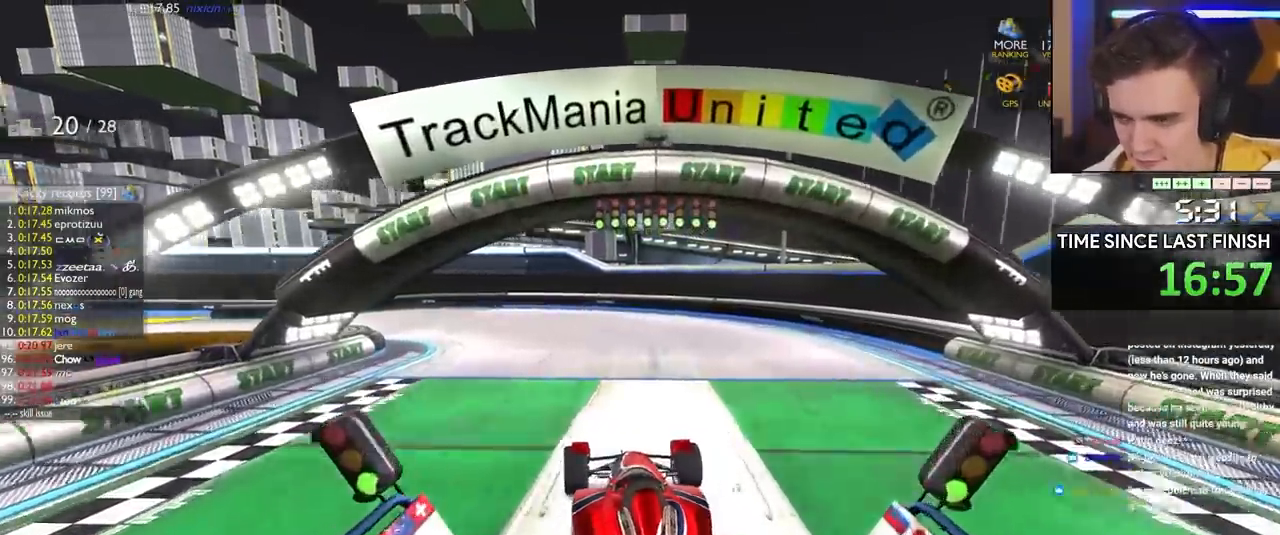
{"keys": ["left", "up"], "events": [[100, "left", "down"], [183, "left", "up"], [283, "left", "down"], [383, "left", "up"], [467, "left", "down"]]}
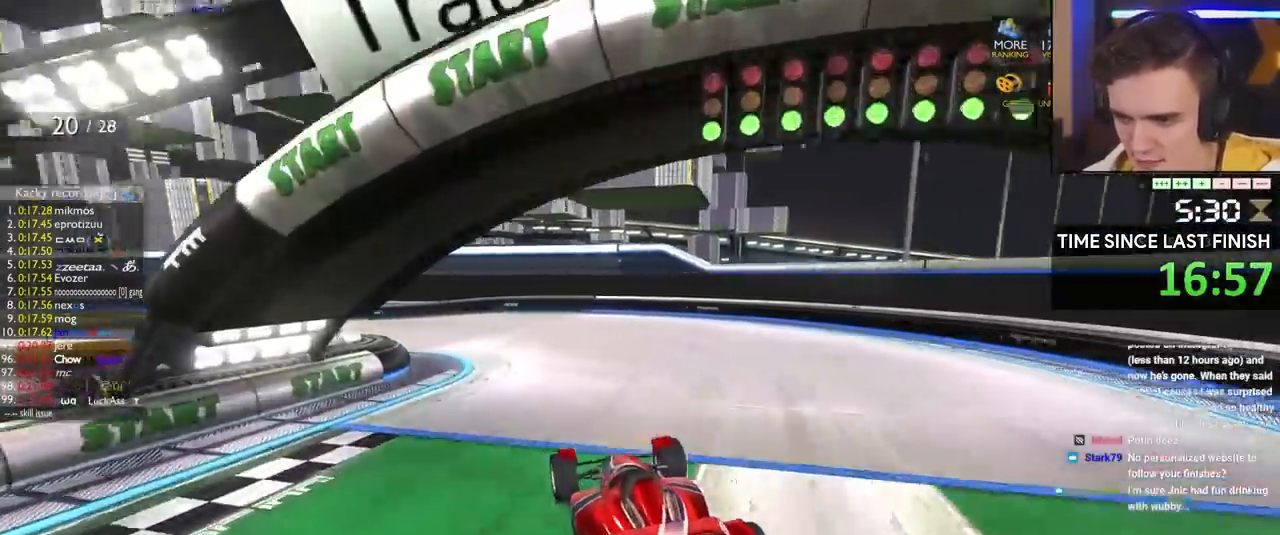
{"keys": ["left", "up"], "events": [[17, "left", "up"], [150, "left", "down"], [250, "left", "up"], [350, "left", "down"]]}
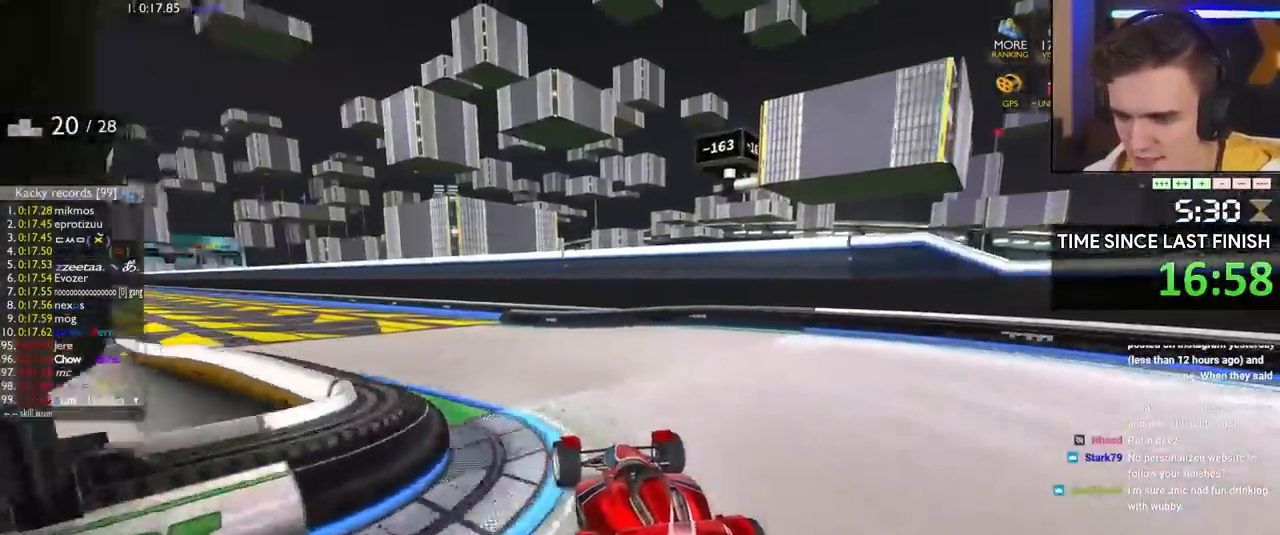
{"keys": ["left", "up"], "events": [[267, "left", "up"], [450, "left", "down"]]}
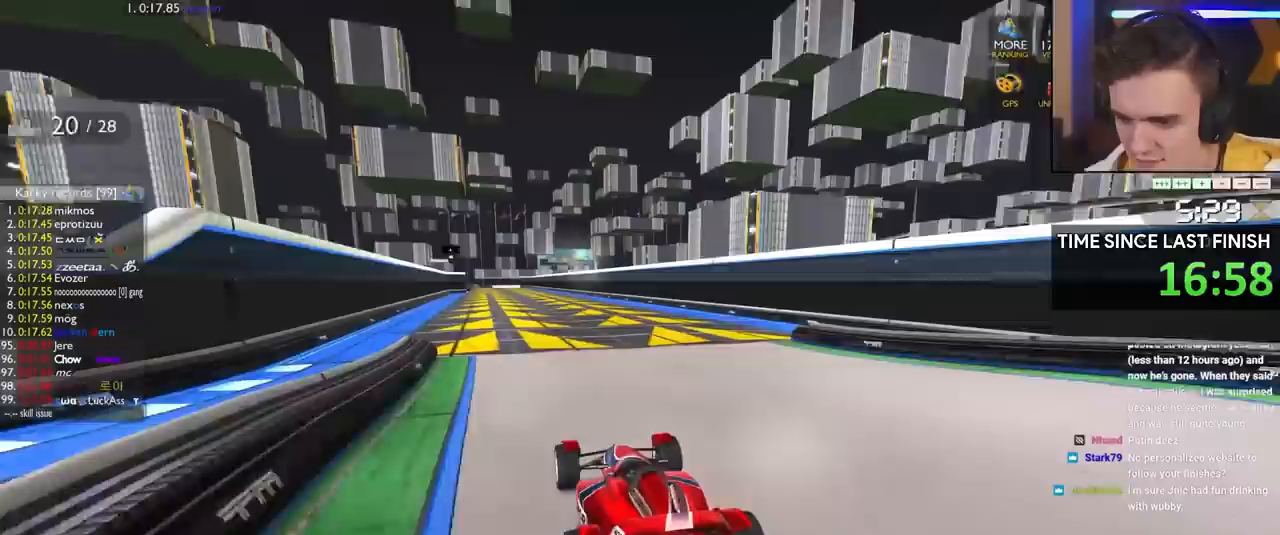
{"keys": ["up"], "events": [[50, "left", "up"], [383, "right", "down"], [467, "right", "up"]]}
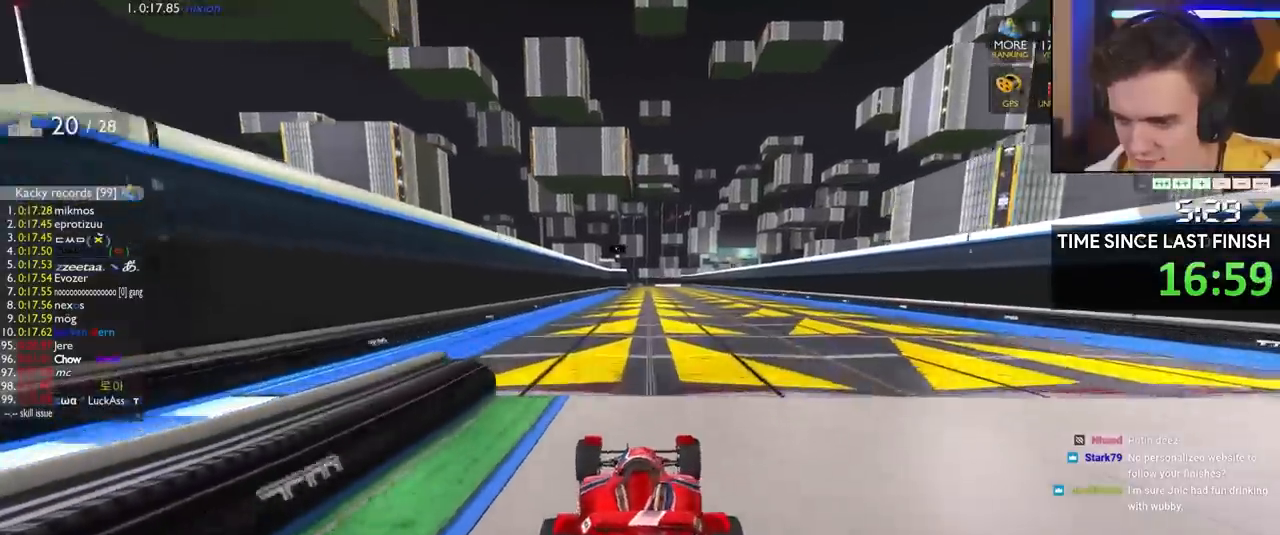
{"keys": ["up"], "events": [[300, "left", "down"], [333, "left", "up"]]}
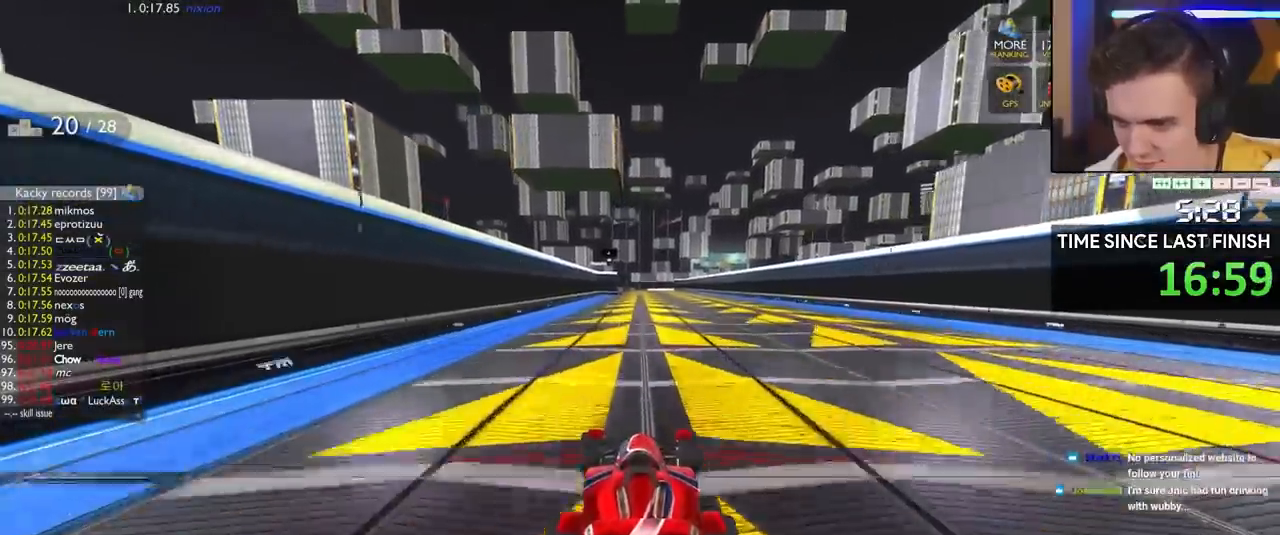
{"keys": ["up"], "events": []}
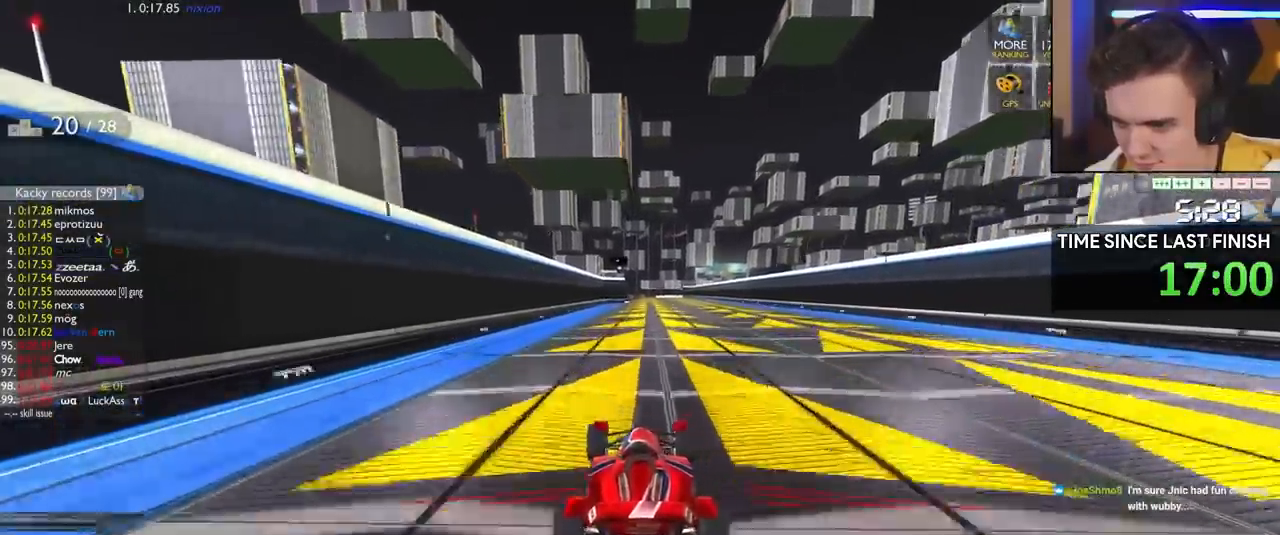
{"keys": ["up"], "events": []}
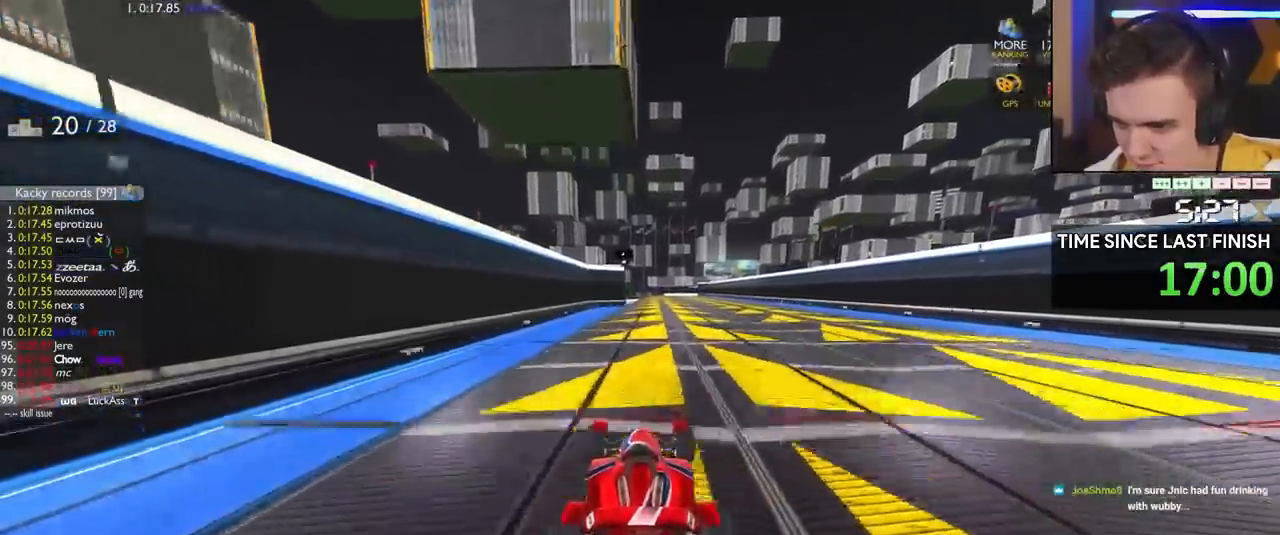
{"keys": ["up"], "events": []}
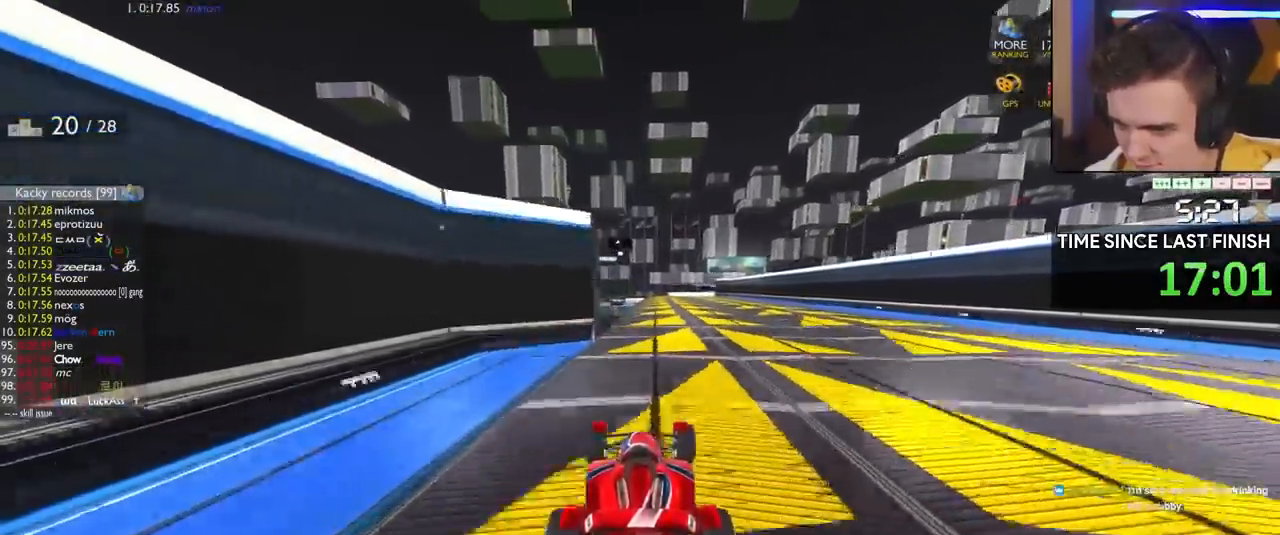
{"keys": ["up"], "events": []}
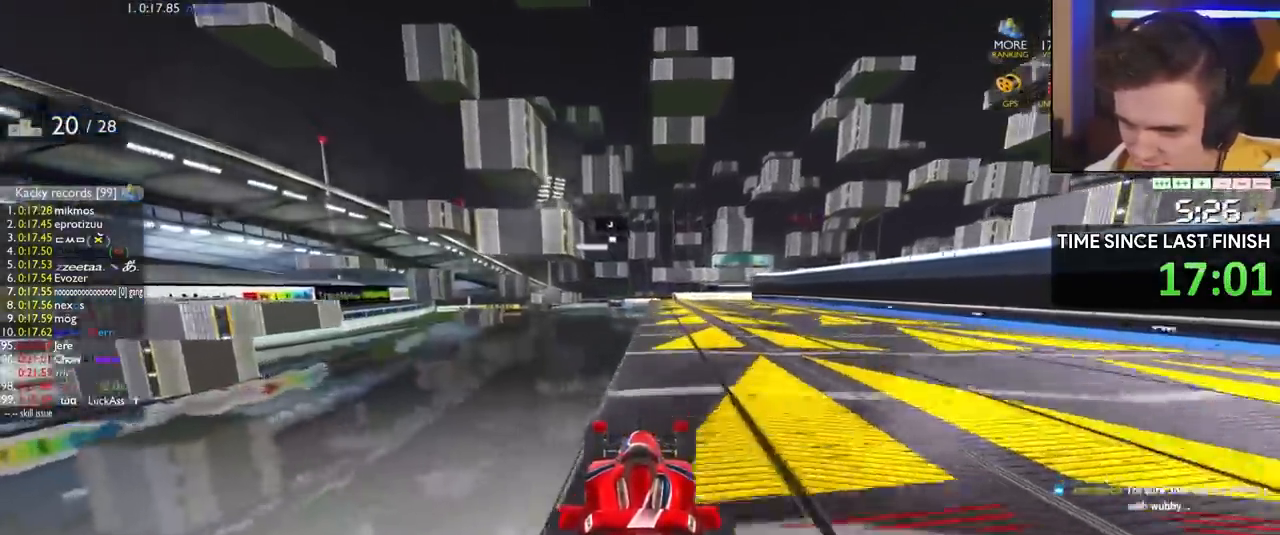
{"keys": ["right", "up"], "events": [[83, "right", "down"]]}
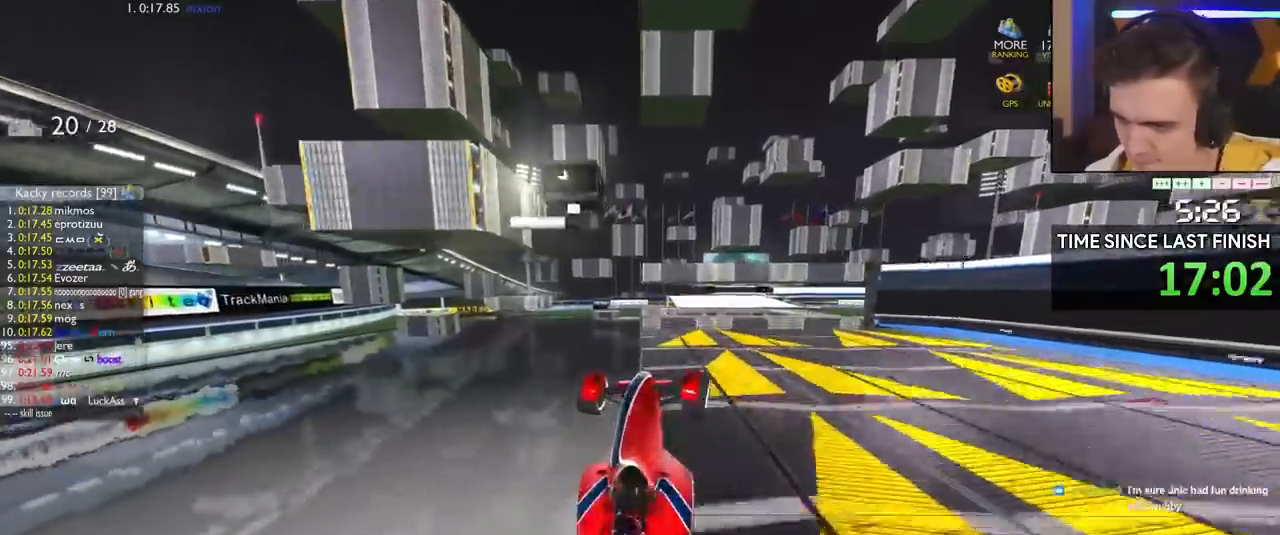
{"keys": ["up"], "events": [[17, "brake", "down"], [383, "brake", "up"], [483, "right", "up"]]}
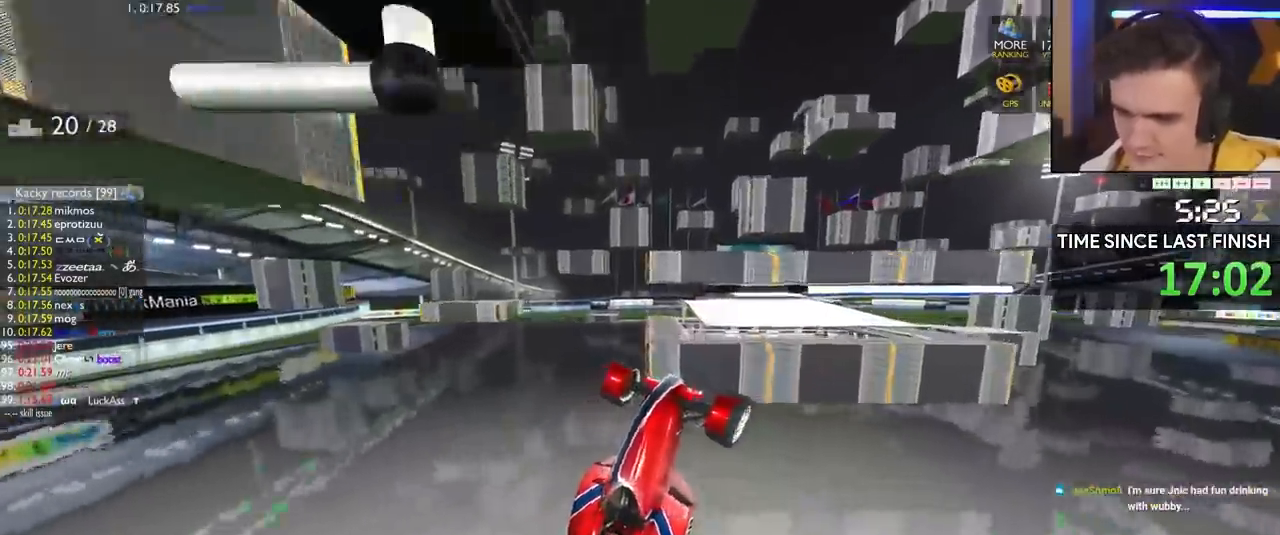
{"keys": ["up"], "events": []}
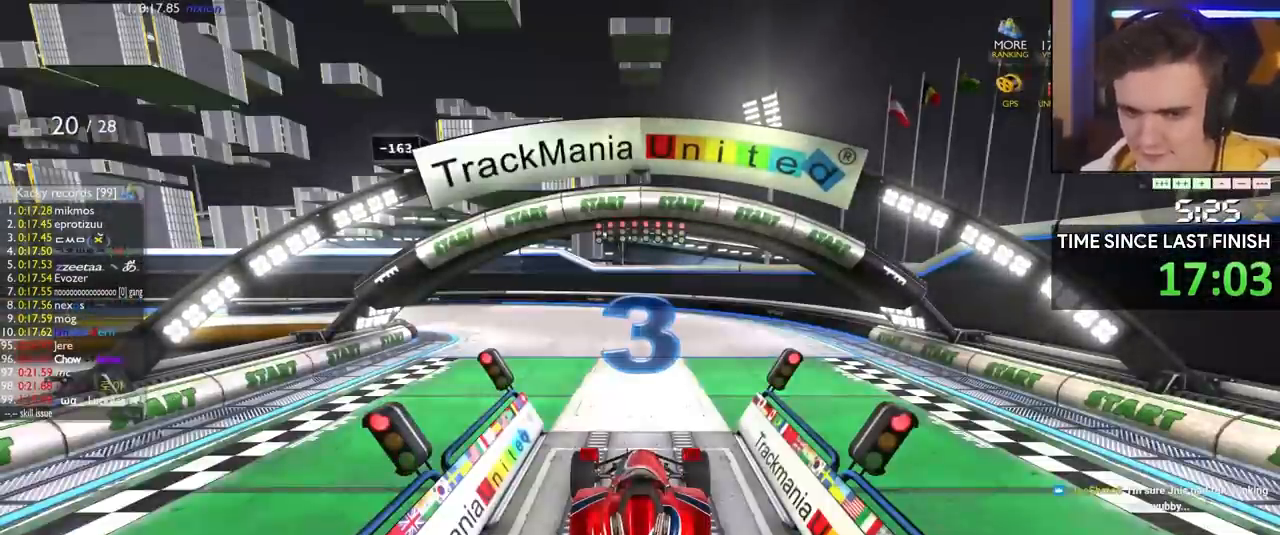
{"keys": ["up"], "events": []}
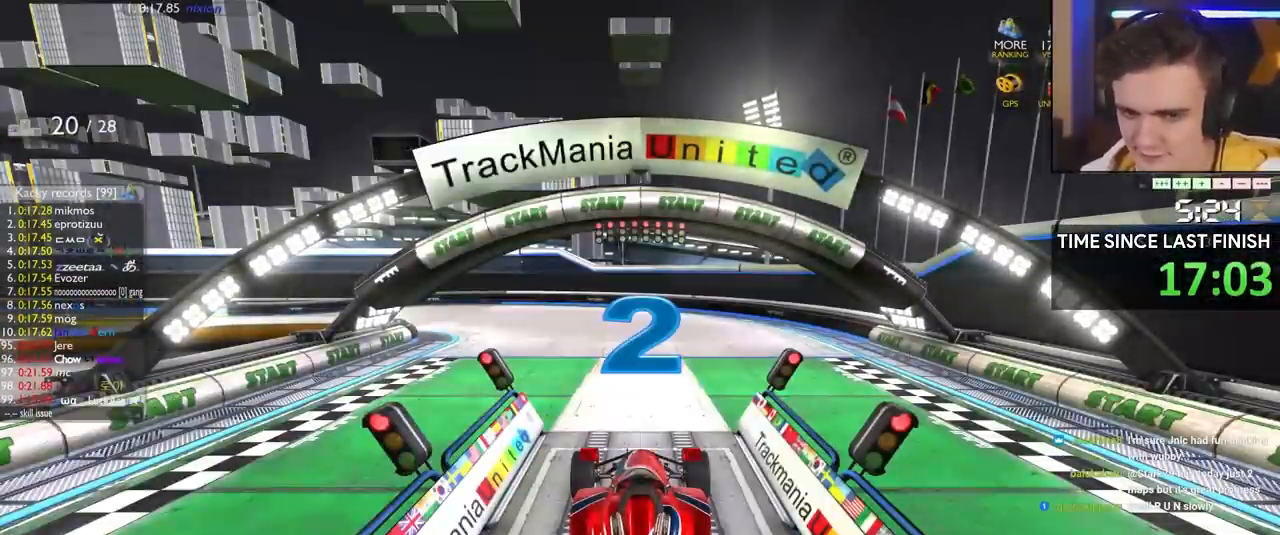
{"keys": ["up"], "events": []}
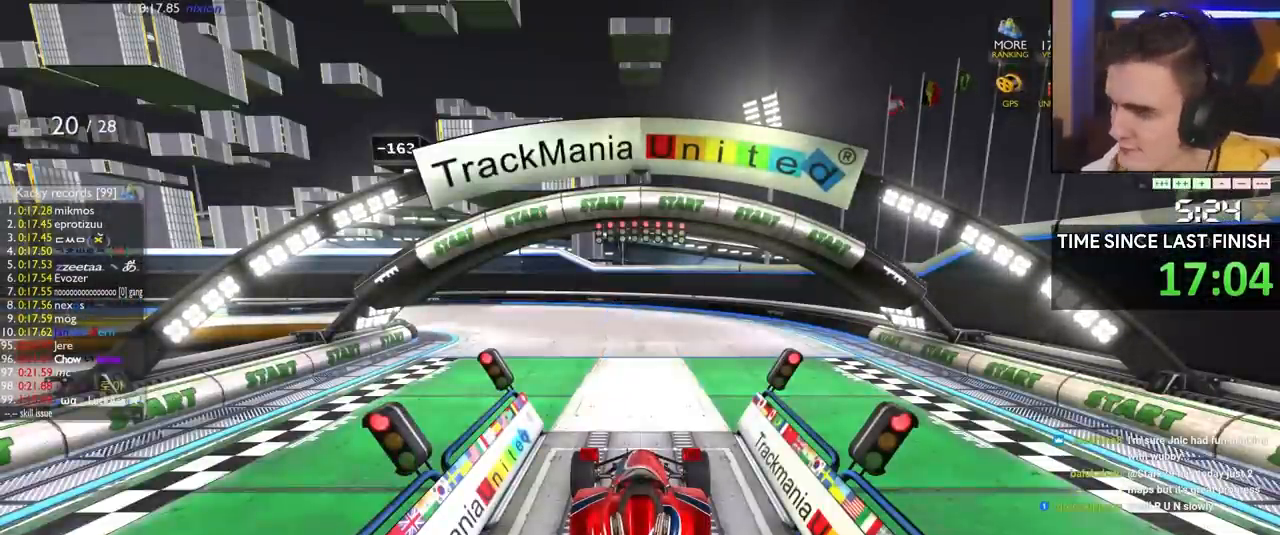
{"keys": ["up"], "events": []}
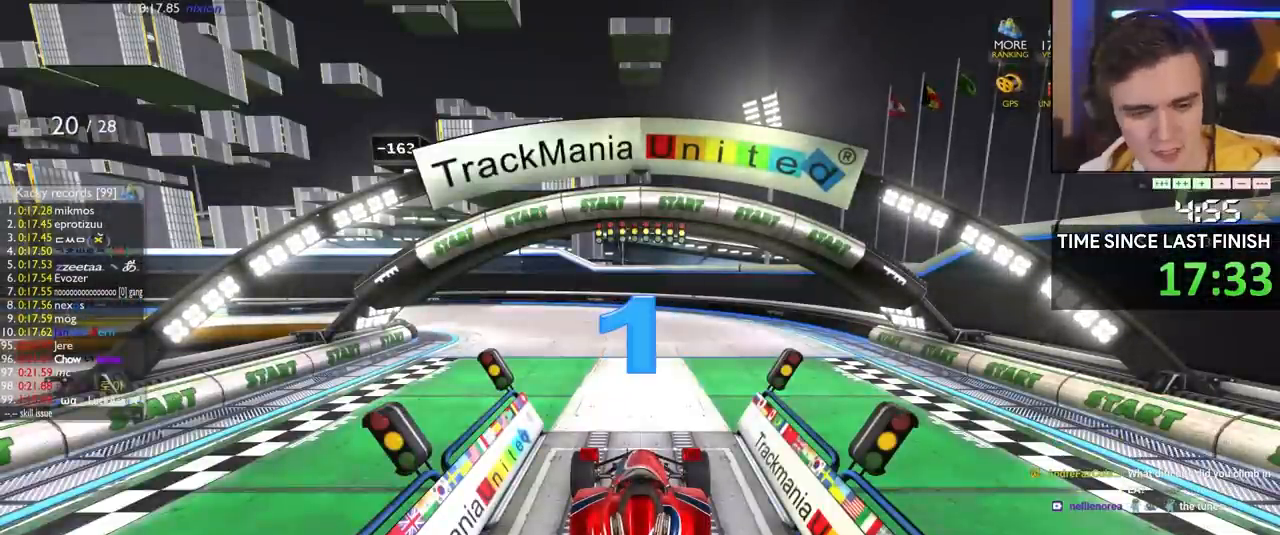
{"keys": ["up"], "events": []}
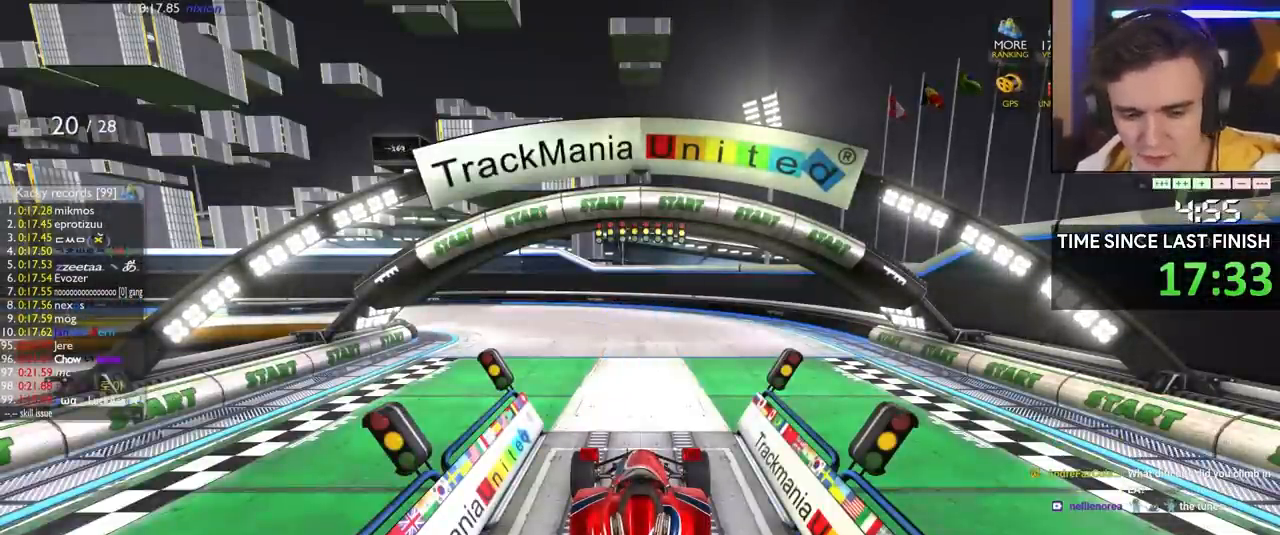
{"keys": ["up"], "events": []}
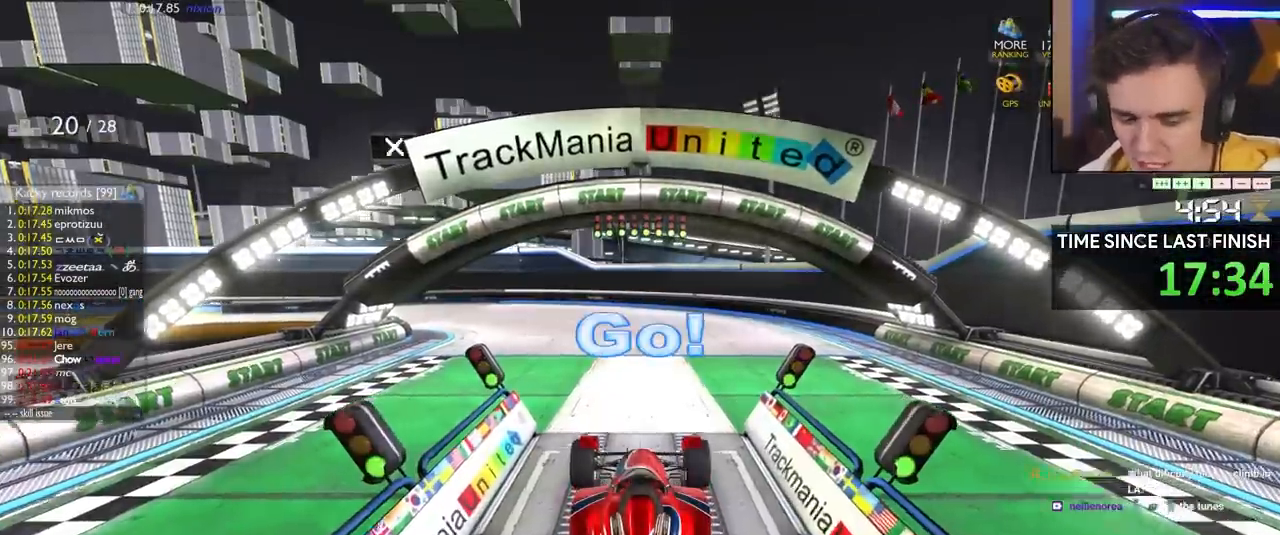
{"keys": ["up"], "events": [[367, "left", "down"], [500, "left", "up"]]}
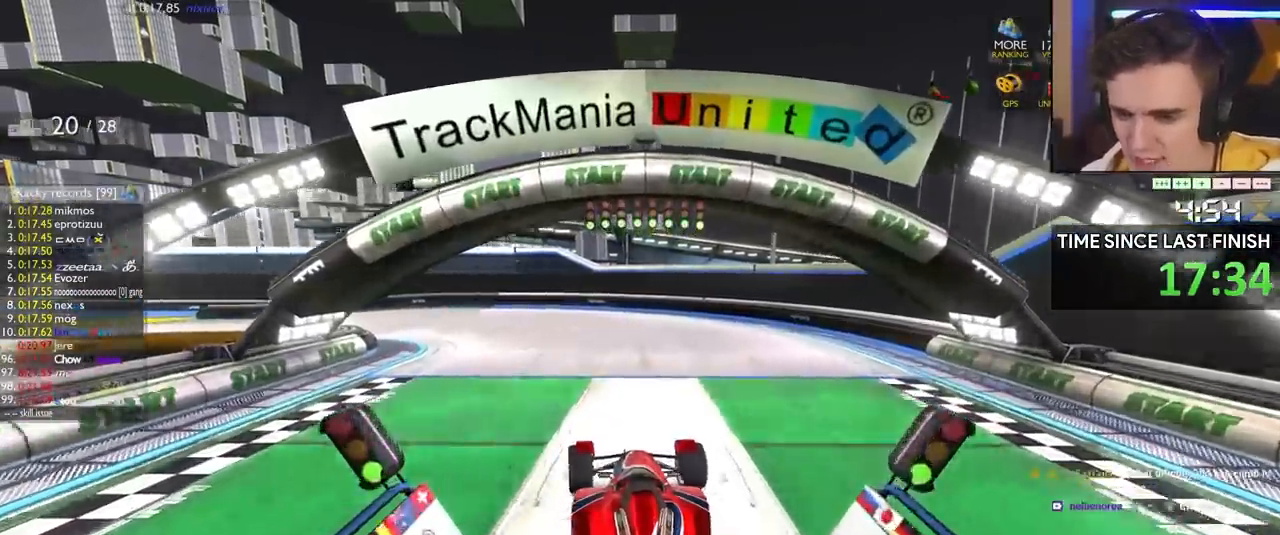
{"keys": ["left", "up"], "events": [[183, "left", "down"], [333, "left", "up"], [433, "left", "down"]]}
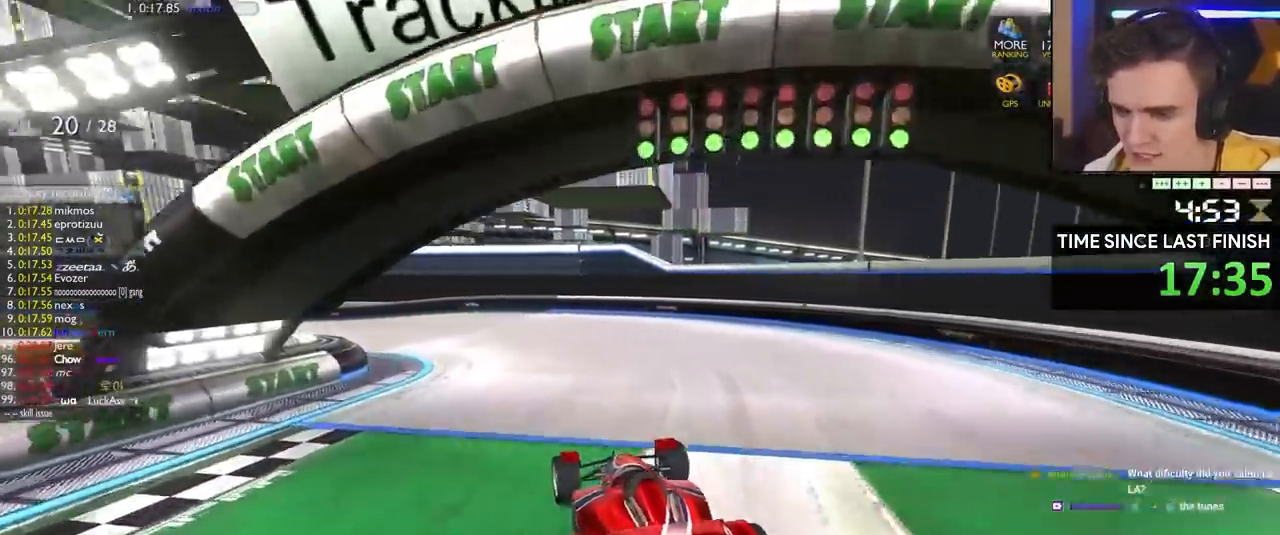
{"keys": ["left", "up"], "events": [[117, "left", "up"], [250, "left", "down"], [300, "left", "up"], [400, "left", "down"]]}
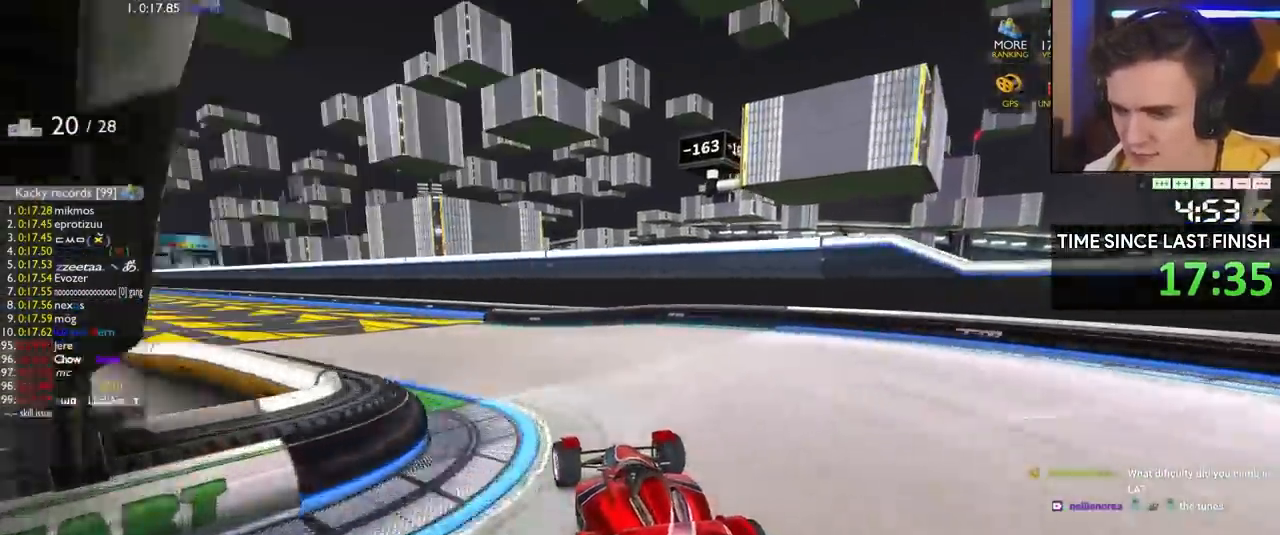
{"keys": ["up"], "events": [[317, "left", "up"]]}
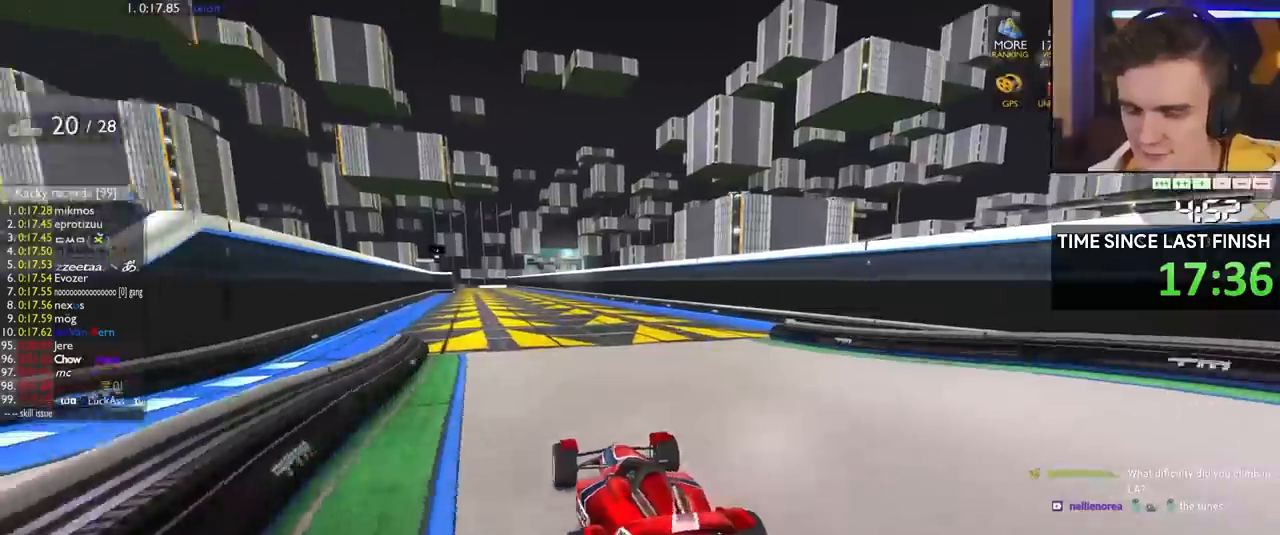
{"keys": ["up"], "events": []}
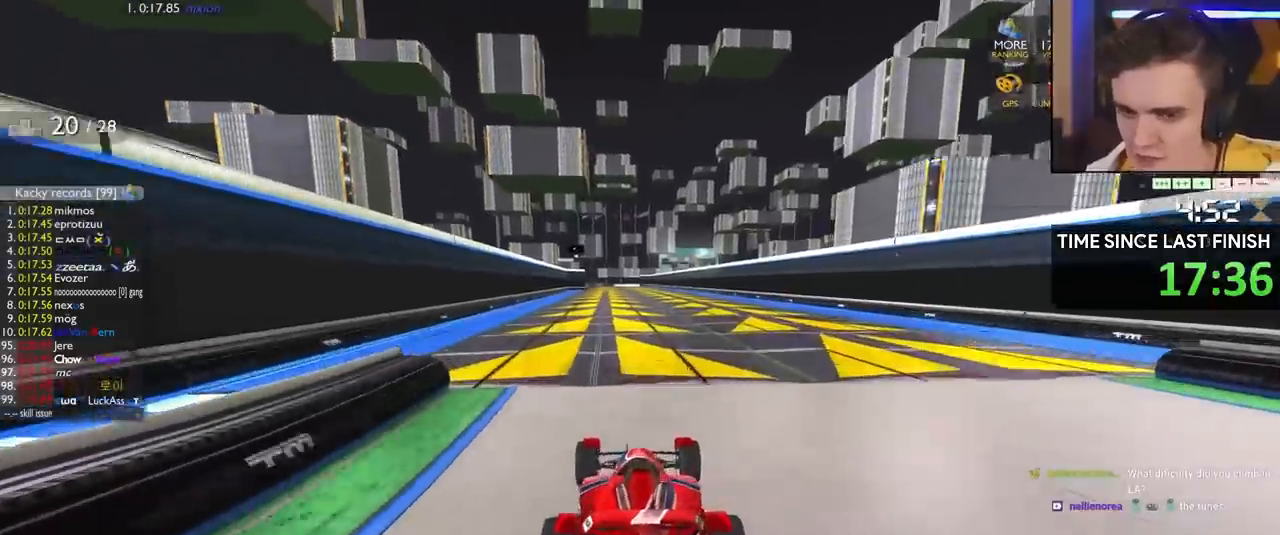
{"keys": ["up"], "events": [[67, "left", "down"], [117, "left", "up"]]}
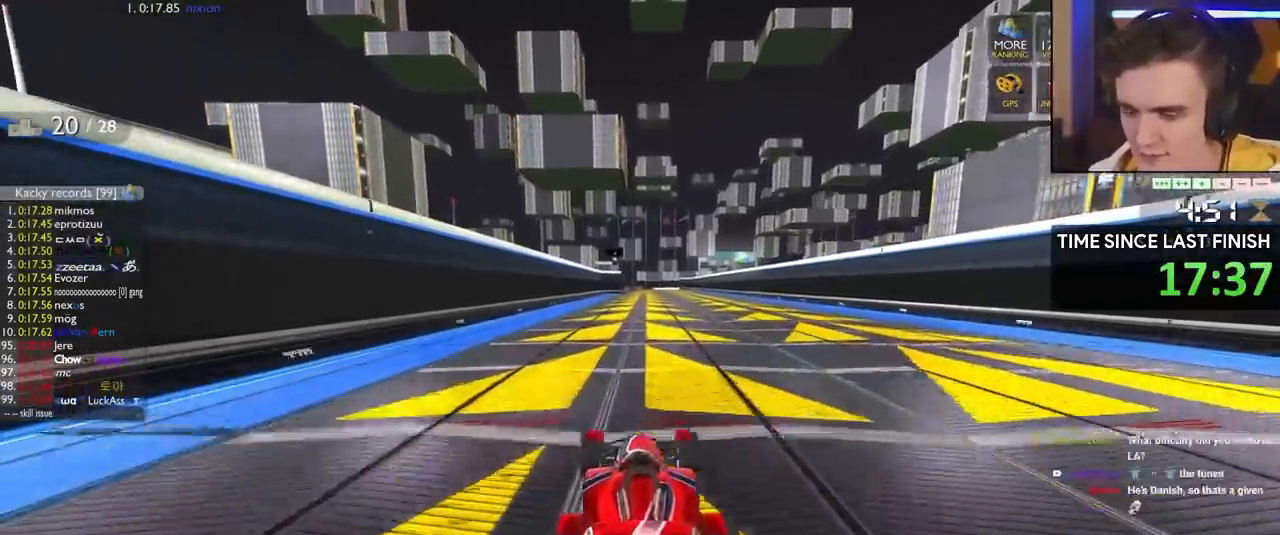
{"keys": ["up"], "events": [[133, "left", "down"], [183, "left", "up"]]}
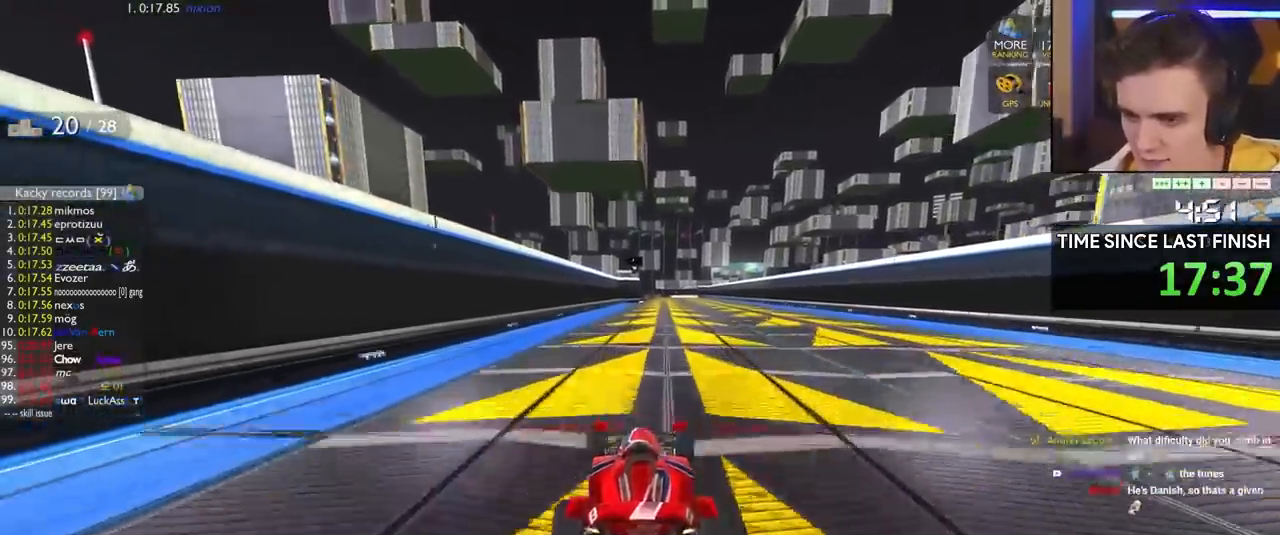
{"keys": ["up"], "events": [[417, "right", "down"], [467, "right", "up"]]}
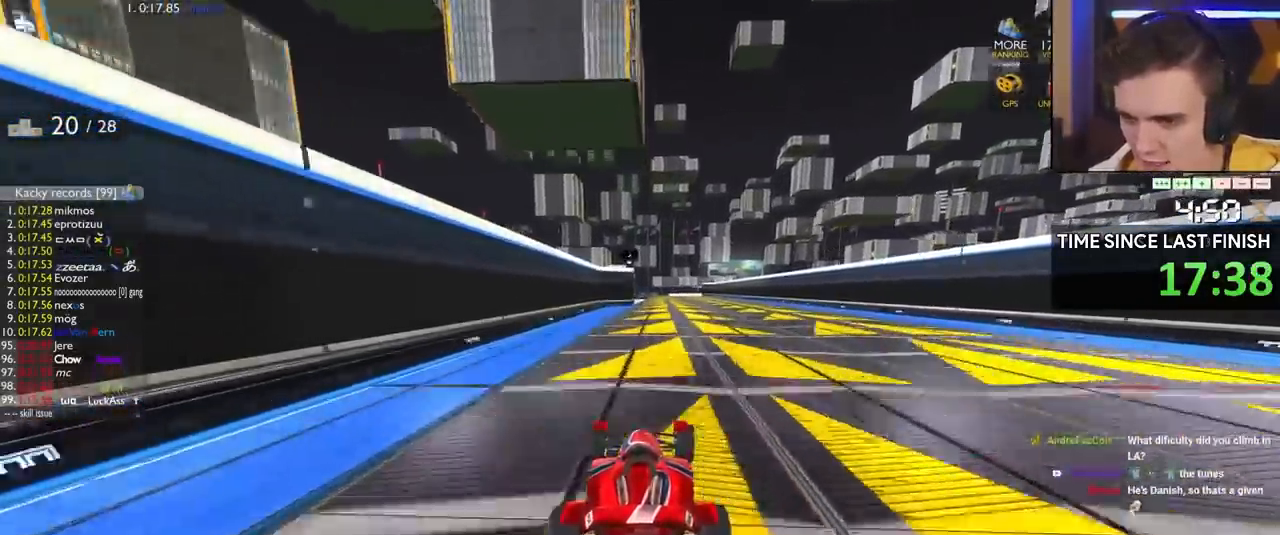
{"keys": ["up"], "events": [[350, "left", "down"], [383, "left", "up"]]}